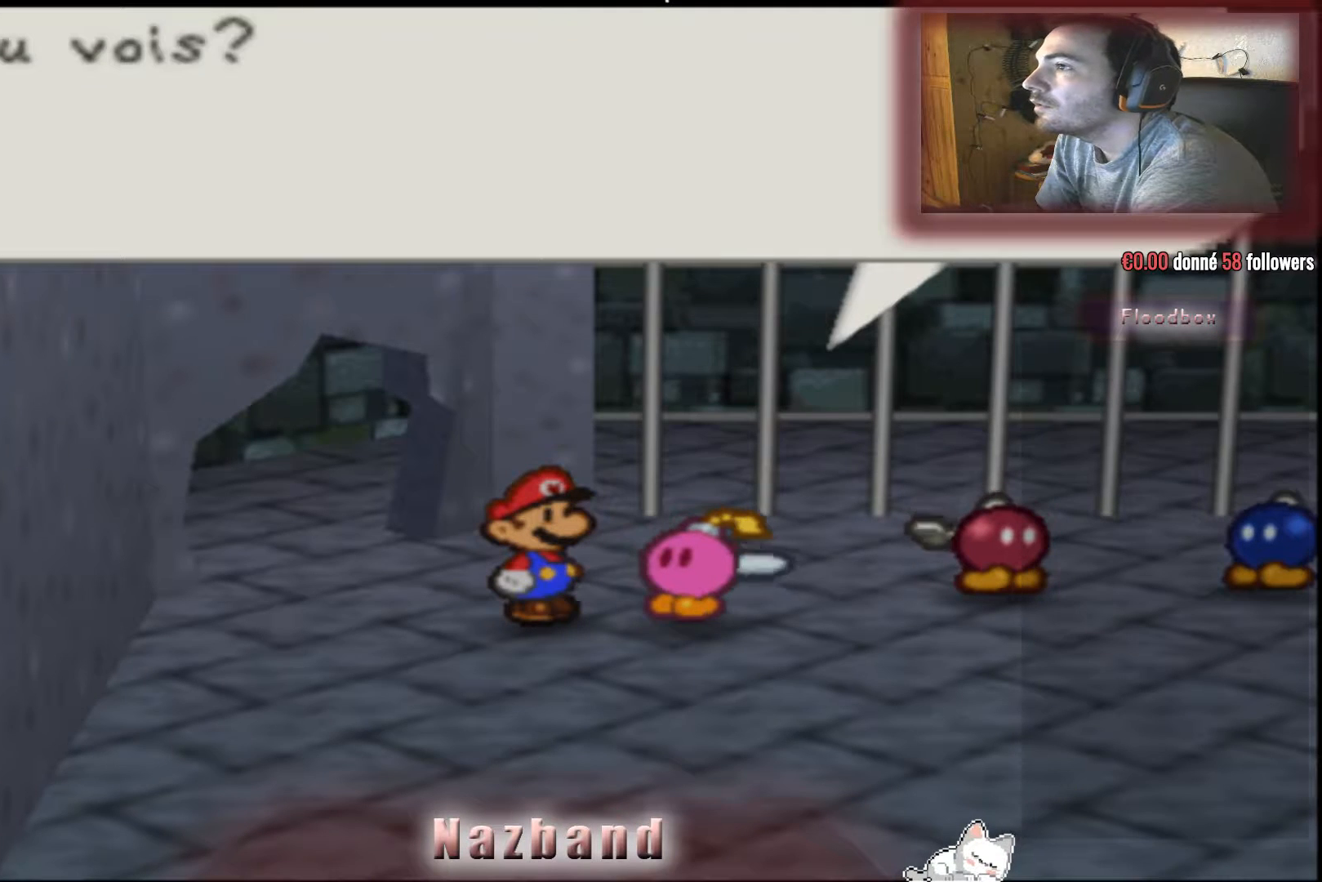
Gameplay with a controller (PlayStation layout); each line is a JSON object with the inputs held at the frame after it. "events" lists button and stick changes between this image and that frame as [ms after this image, input, new state], when the widget could be followed in between.
{"buttons": [], "left_stick": "center", "right_stick": "center", "events": [[67, "CROSS", "down"], [201, "CROSS", "up"]]}
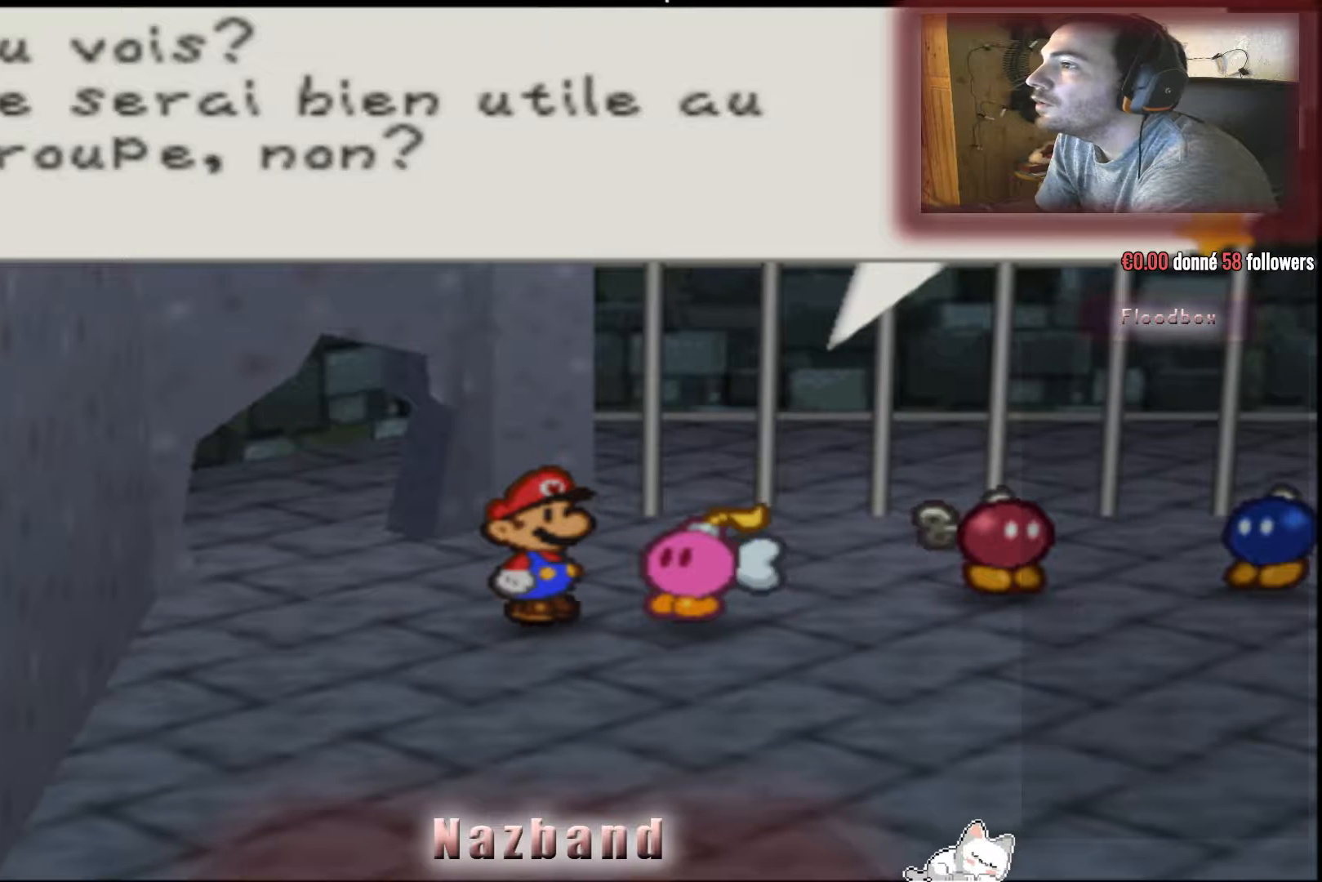
{"buttons": [], "left_stick": "center", "right_stick": "center", "events": []}
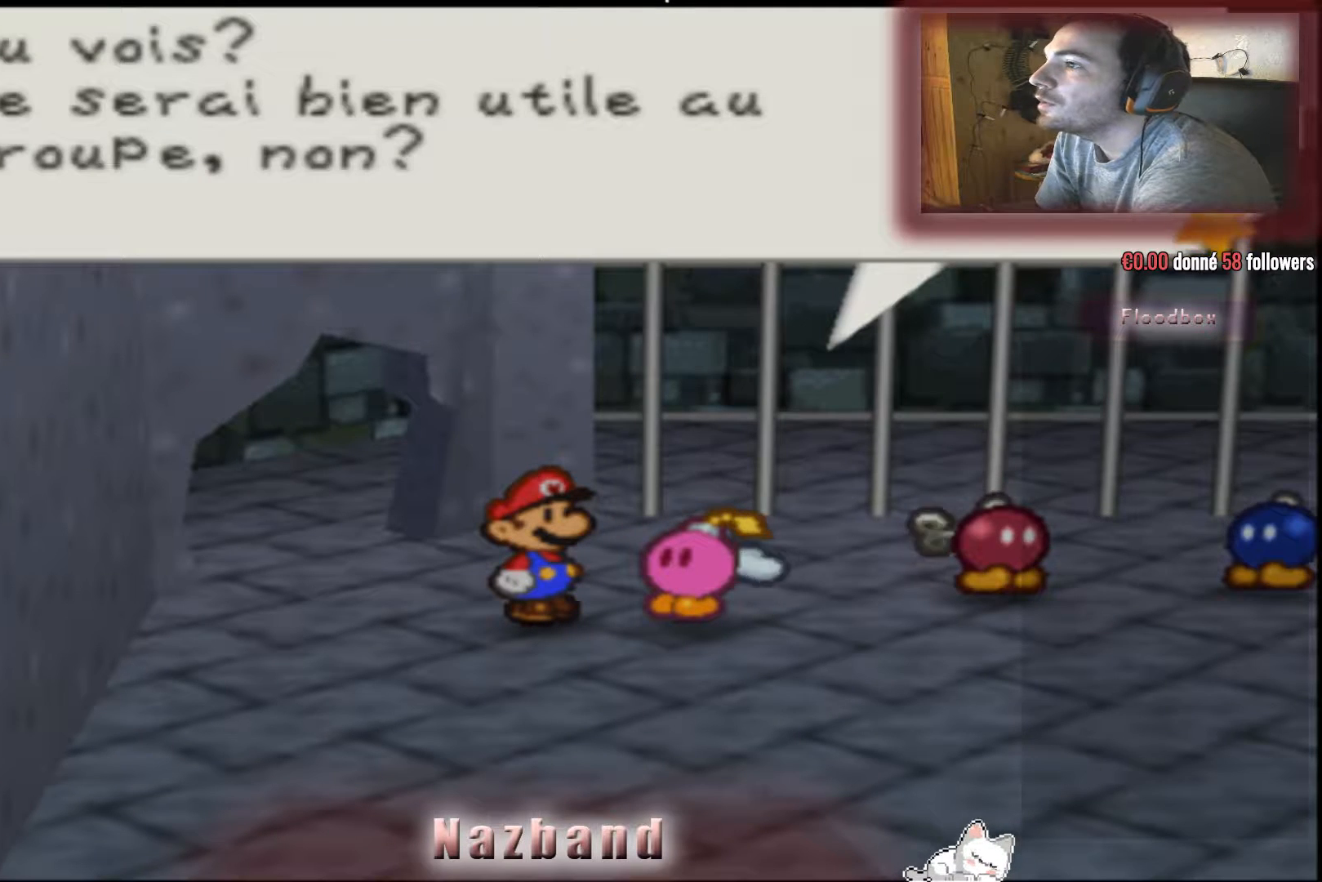
{"buttons": [], "left_stick": "center", "right_stick": "center", "events": [[134, "CROSS", "down"], [334, "CROSS", "up"]]}
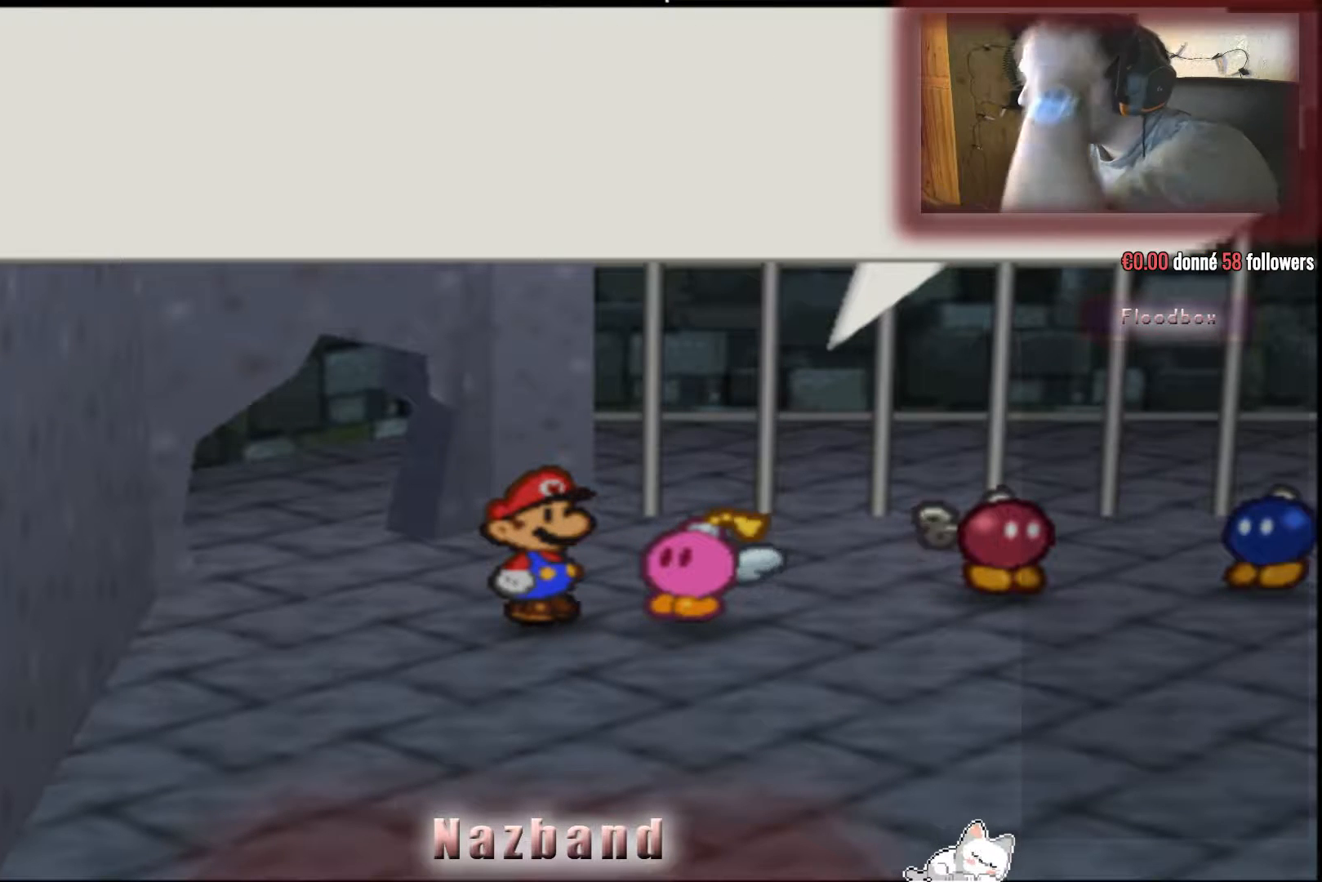
{"buttons": [], "left_stick": "center", "right_stick": "center", "events": []}
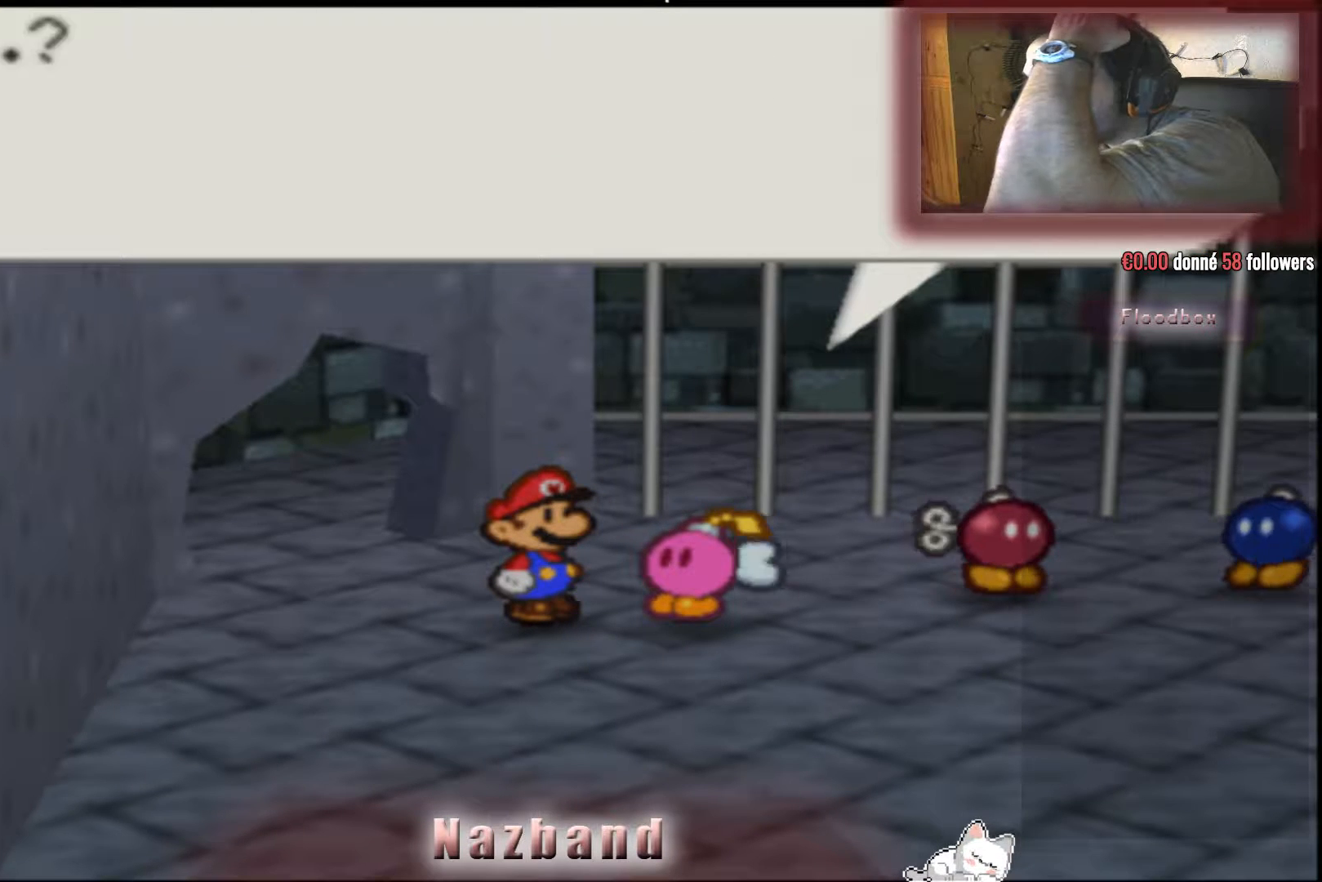
{"buttons": [], "left_stick": "center", "right_stick": "center", "events": [[301, "CROSS", "down"], [467, "CROSS", "up"]]}
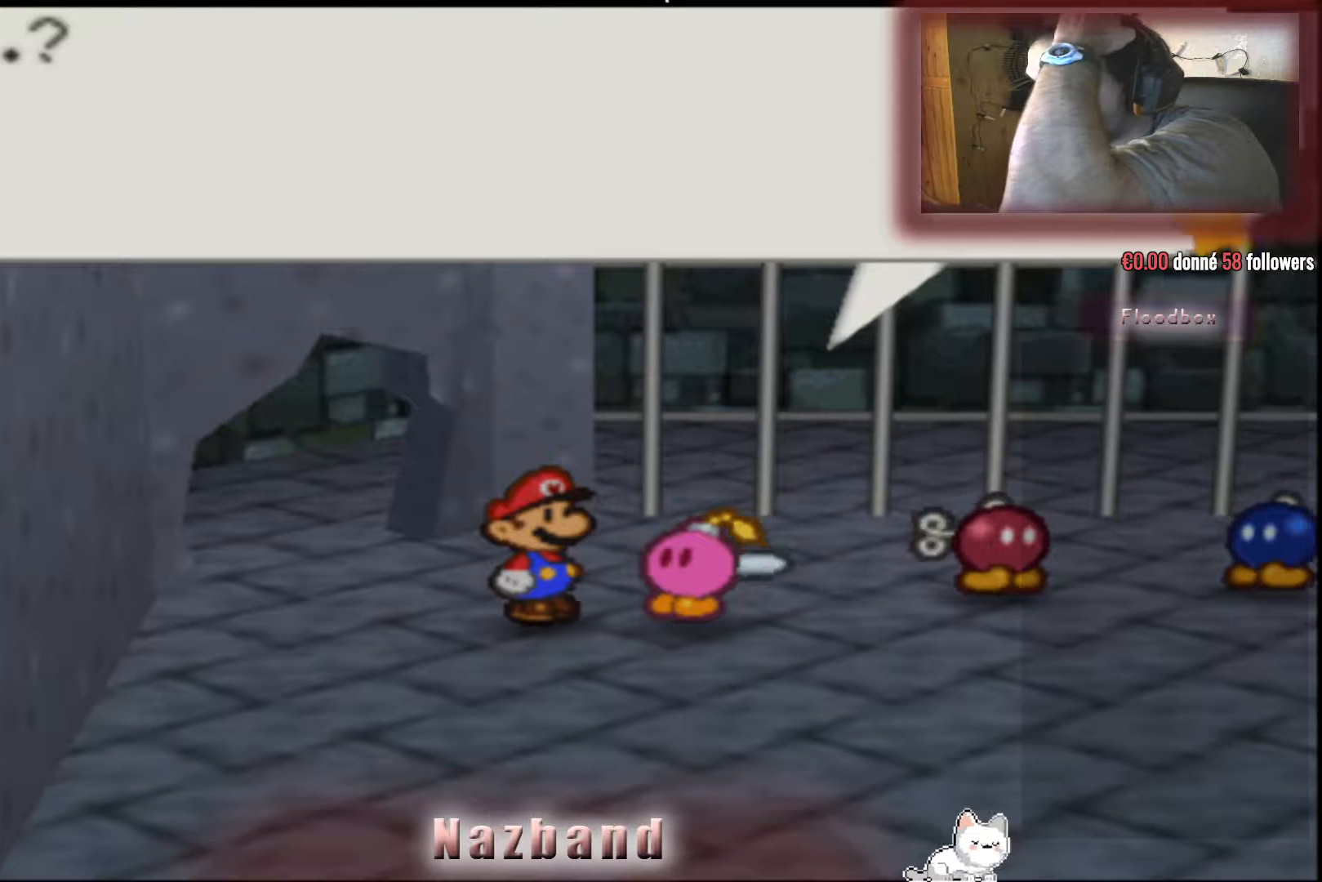
{"buttons": ["CROSS"], "left_stick": "center", "right_stick": "center", "events": [[367, "CROSS", "down"]]}
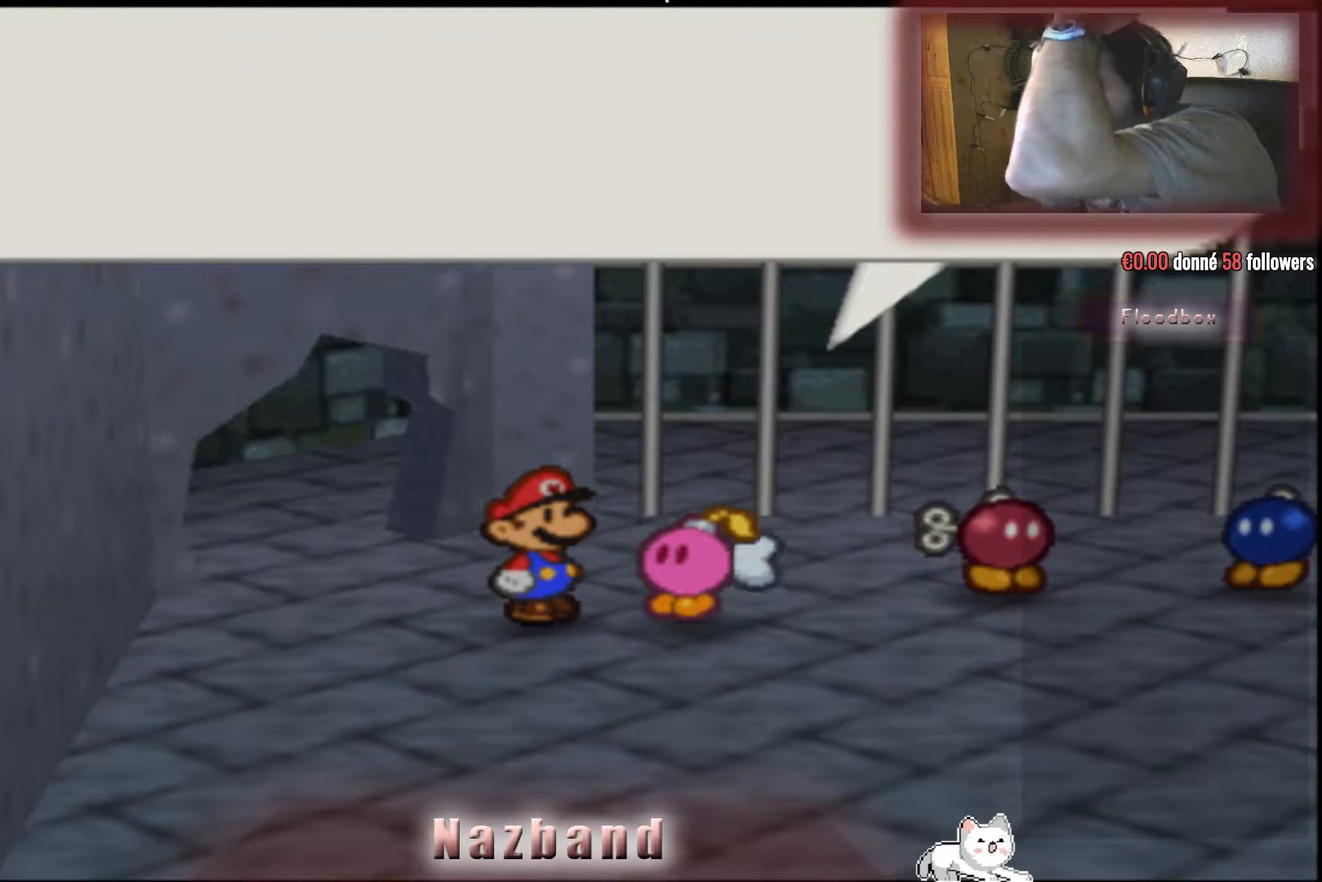
{"buttons": [], "left_stick": "center", "right_stick": "center", "events": [[34, "CROSS", "up"], [334, "CROSS", "down"], [467, "CROSS", "up"]]}
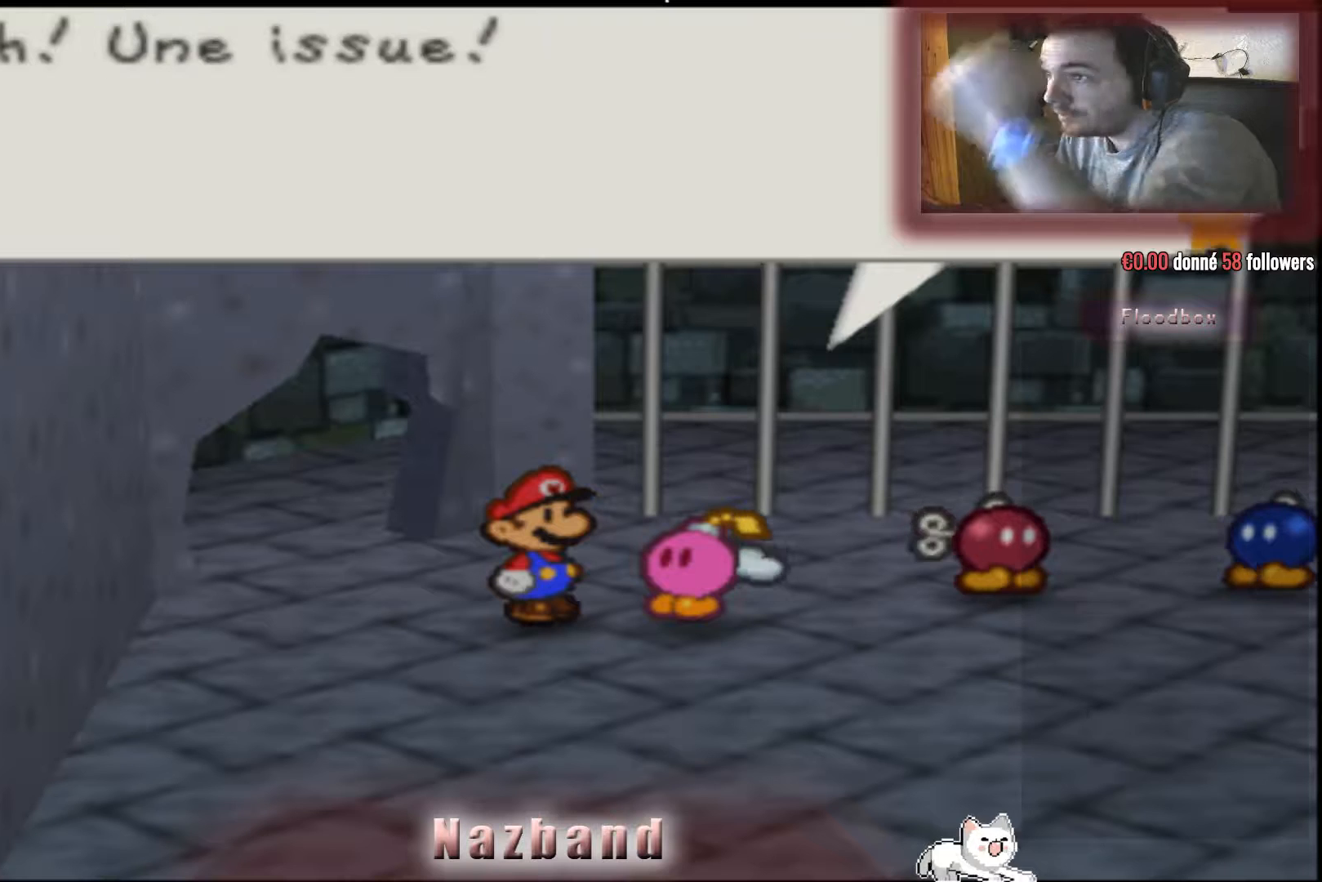
{"buttons": ["CROSS"], "left_stick": "center", "right_stick": "center", "events": [[434, "CROSS", "down"]]}
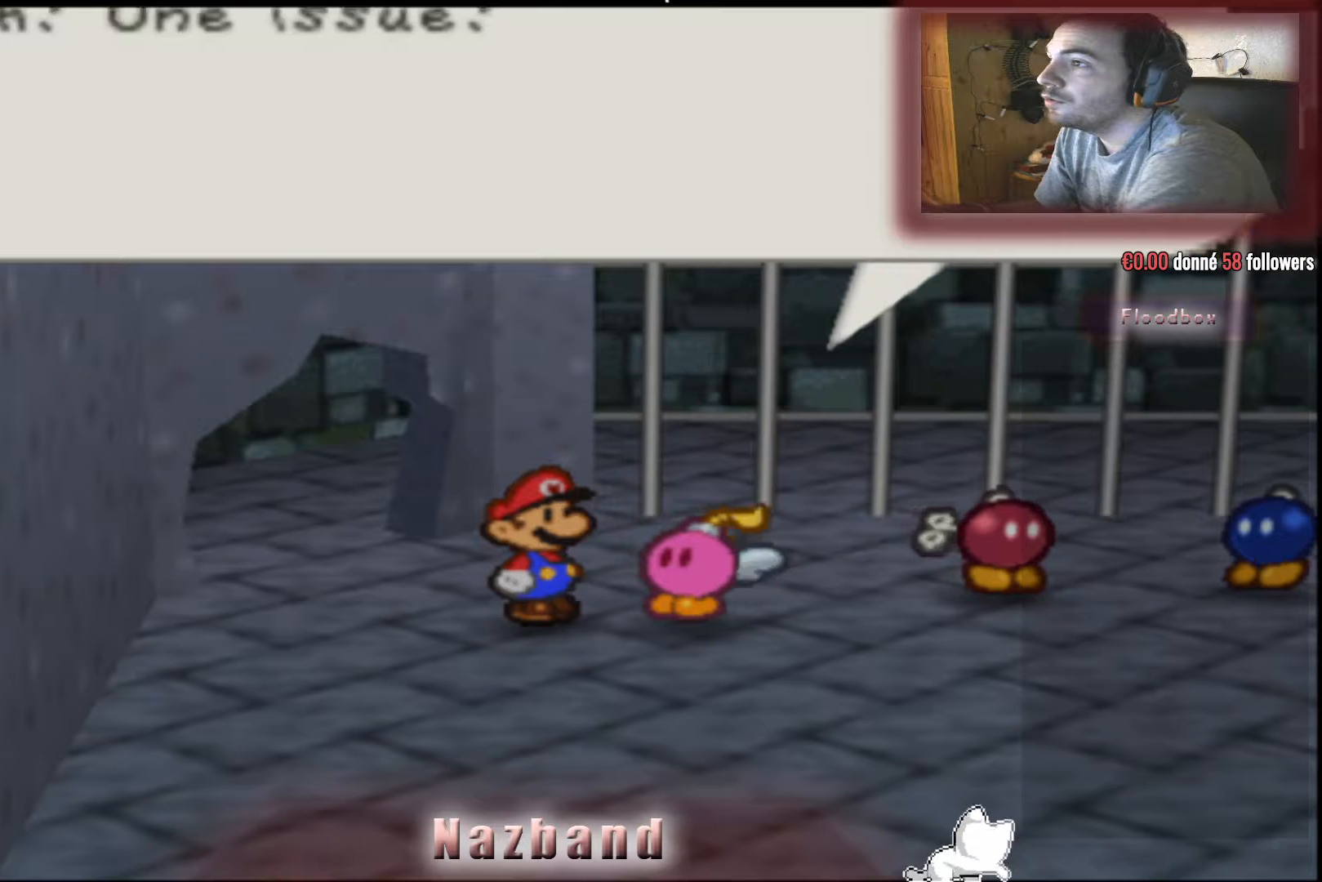
{"buttons": [], "left_stick": "center", "right_stick": "center", "events": [[100, "CROSS", "up"]]}
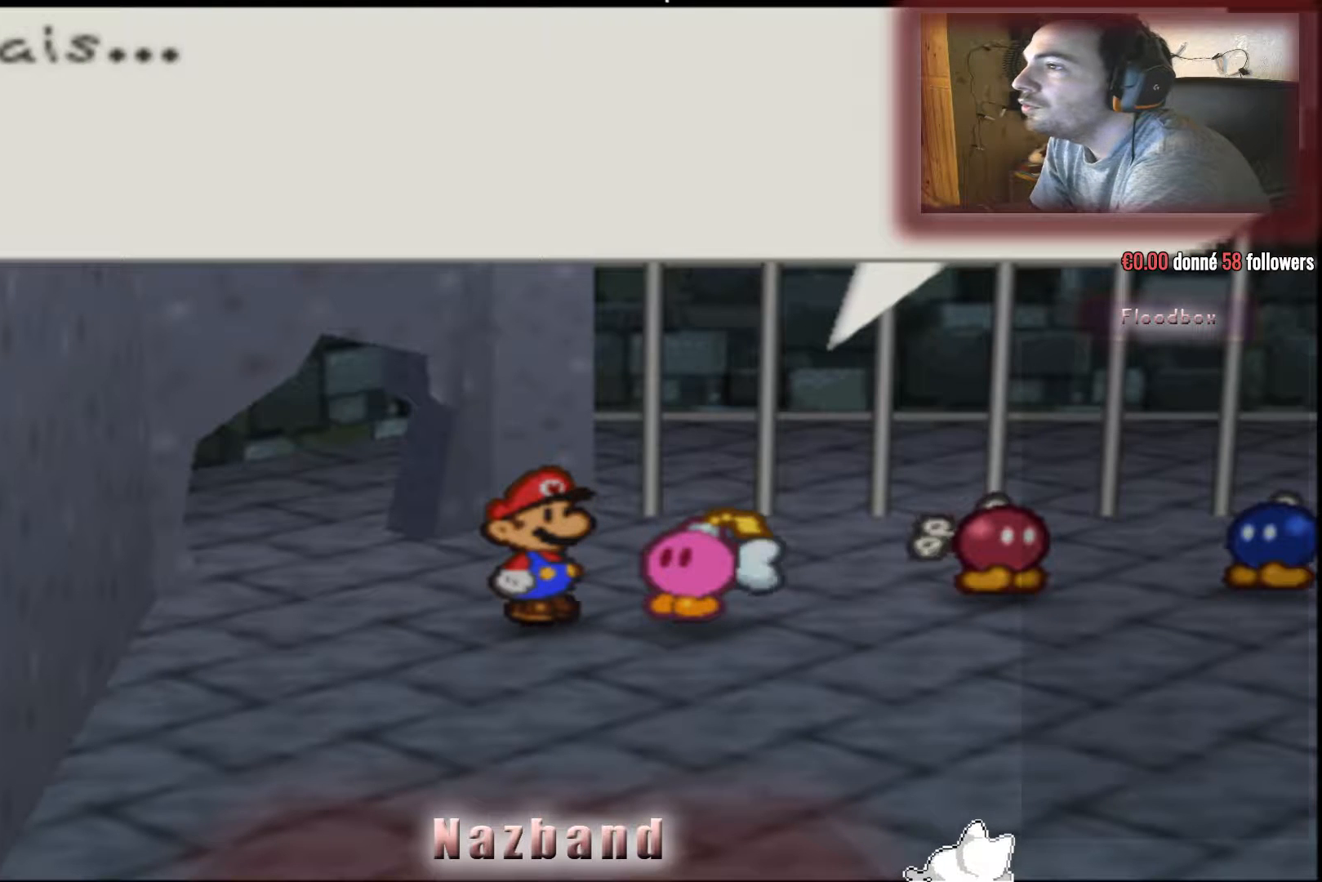
{"buttons": [], "left_stick": "center", "right_stick": "center", "events": [[133, "CROSS", "down"], [300, "CROSS", "up"]]}
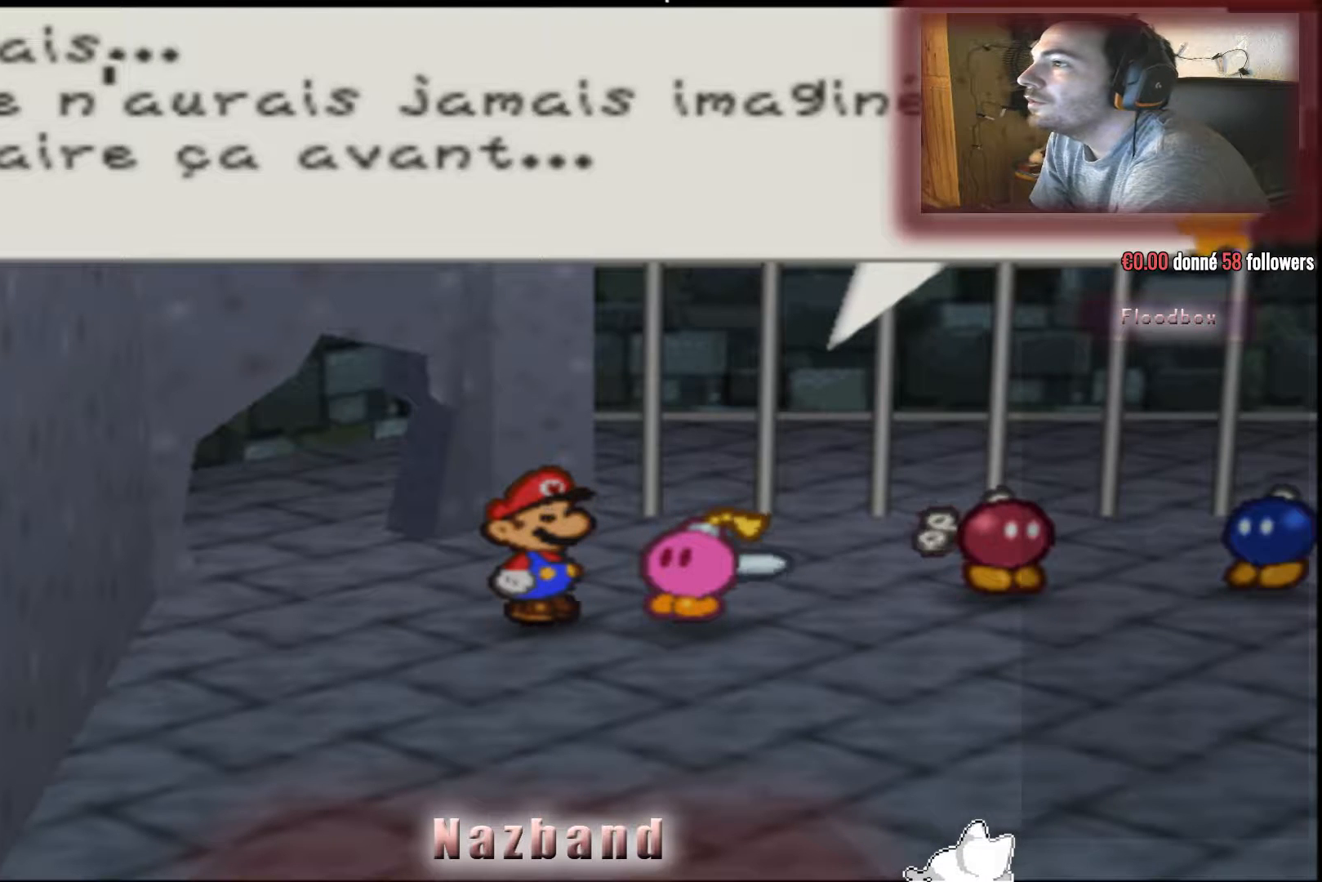
{"buttons": [], "left_stick": "center", "right_stick": "center", "events": []}
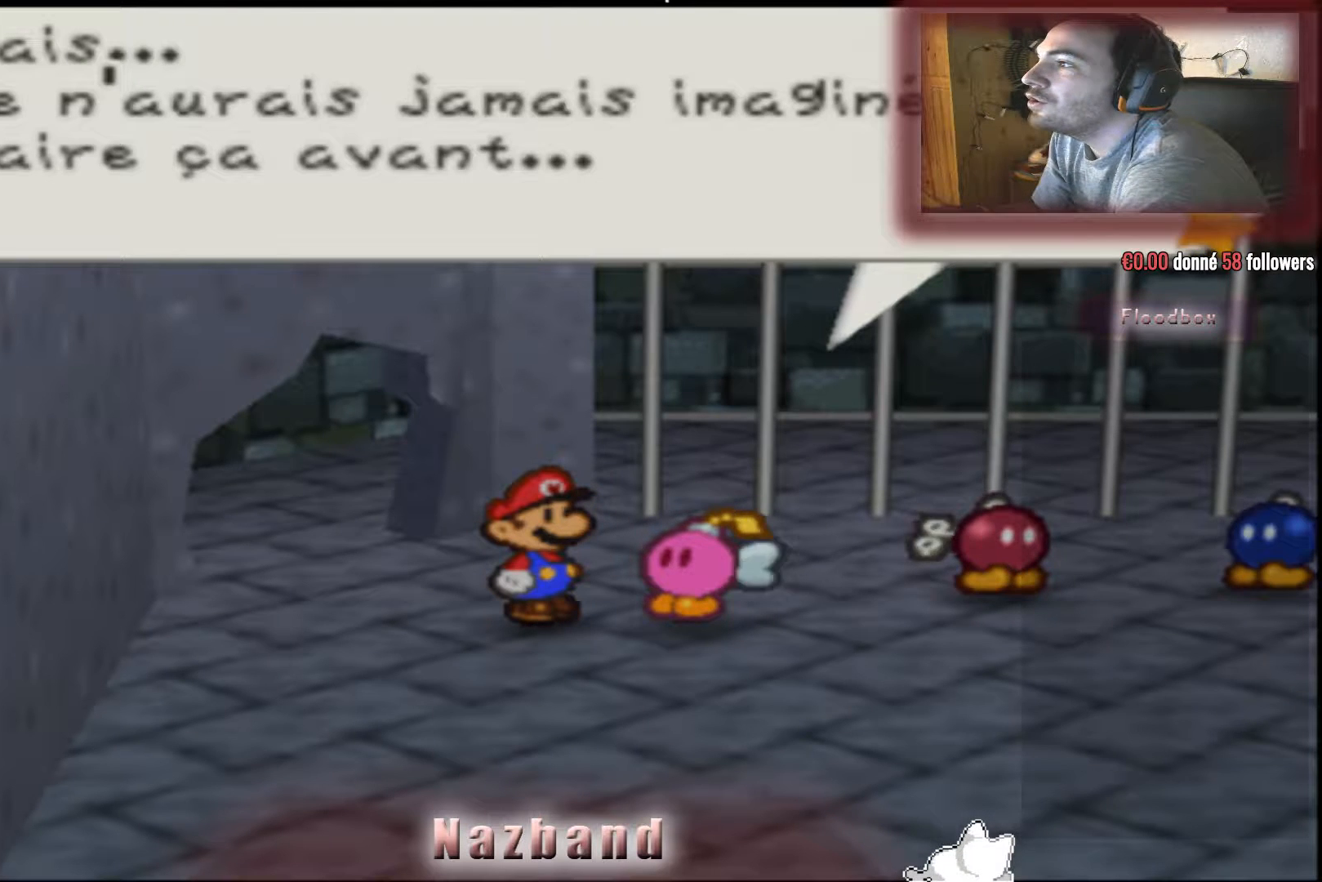
{"buttons": [], "left_stick": "center", "right_stick": "center", "events": []}
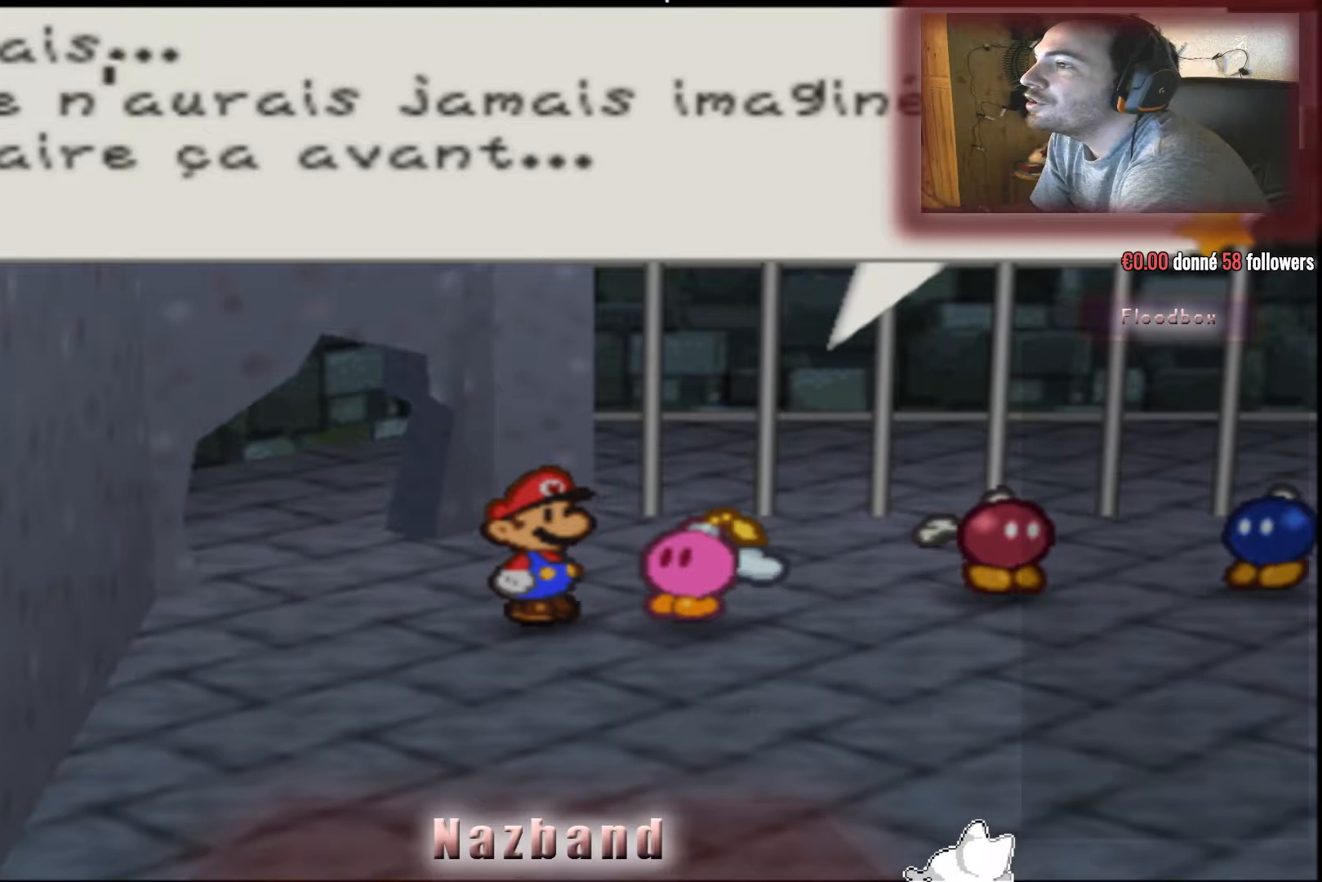
{"buttons": [], "left_stick": "center", "right_stick": "center", "events": [[100, "CROSS", "down"], [234, "CROSS", "up"]]}
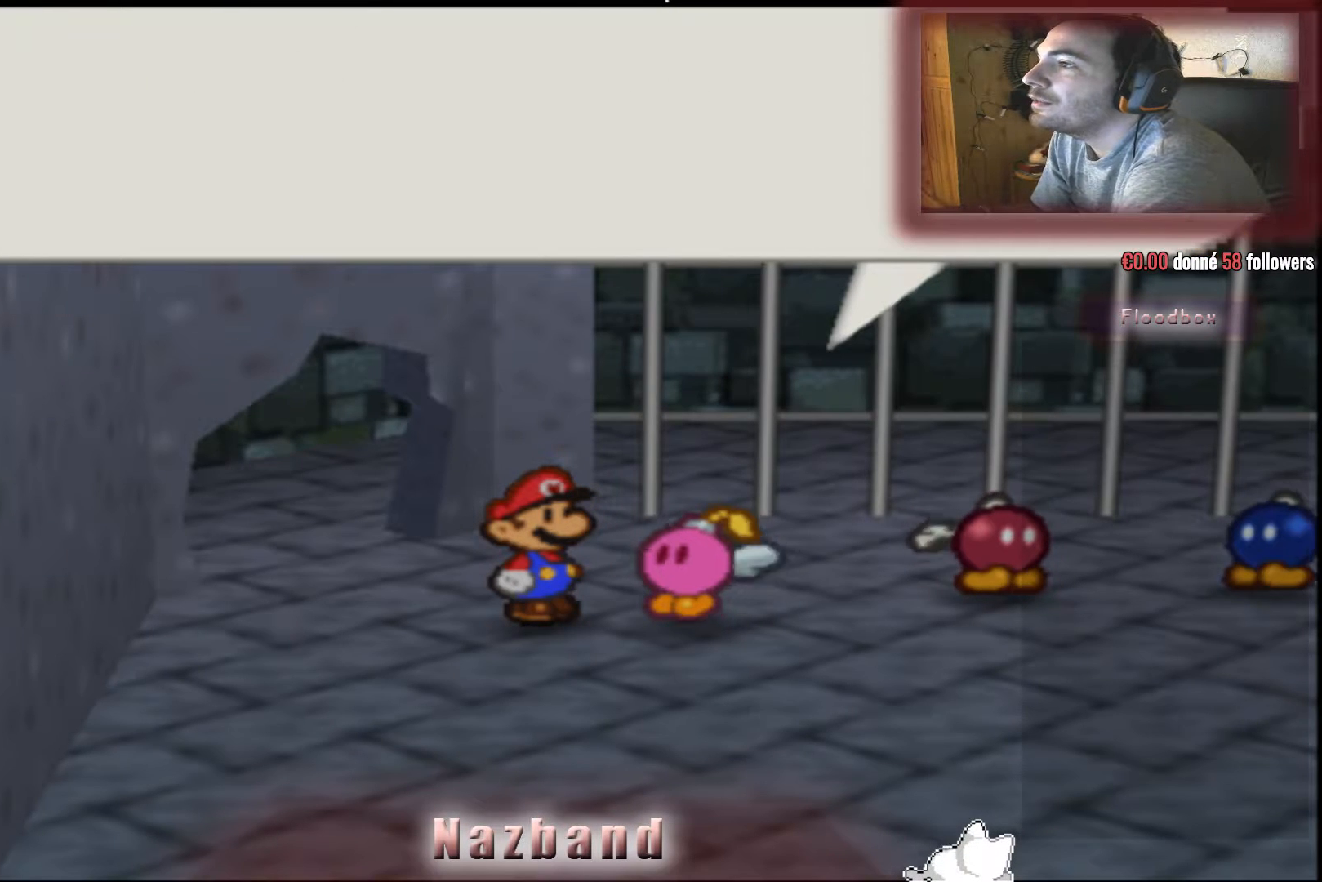
{"buttons": ["CROSS"], "left_stick": "center", "right_stick": "center", "events": [[500, "CROSS", "down"]]}
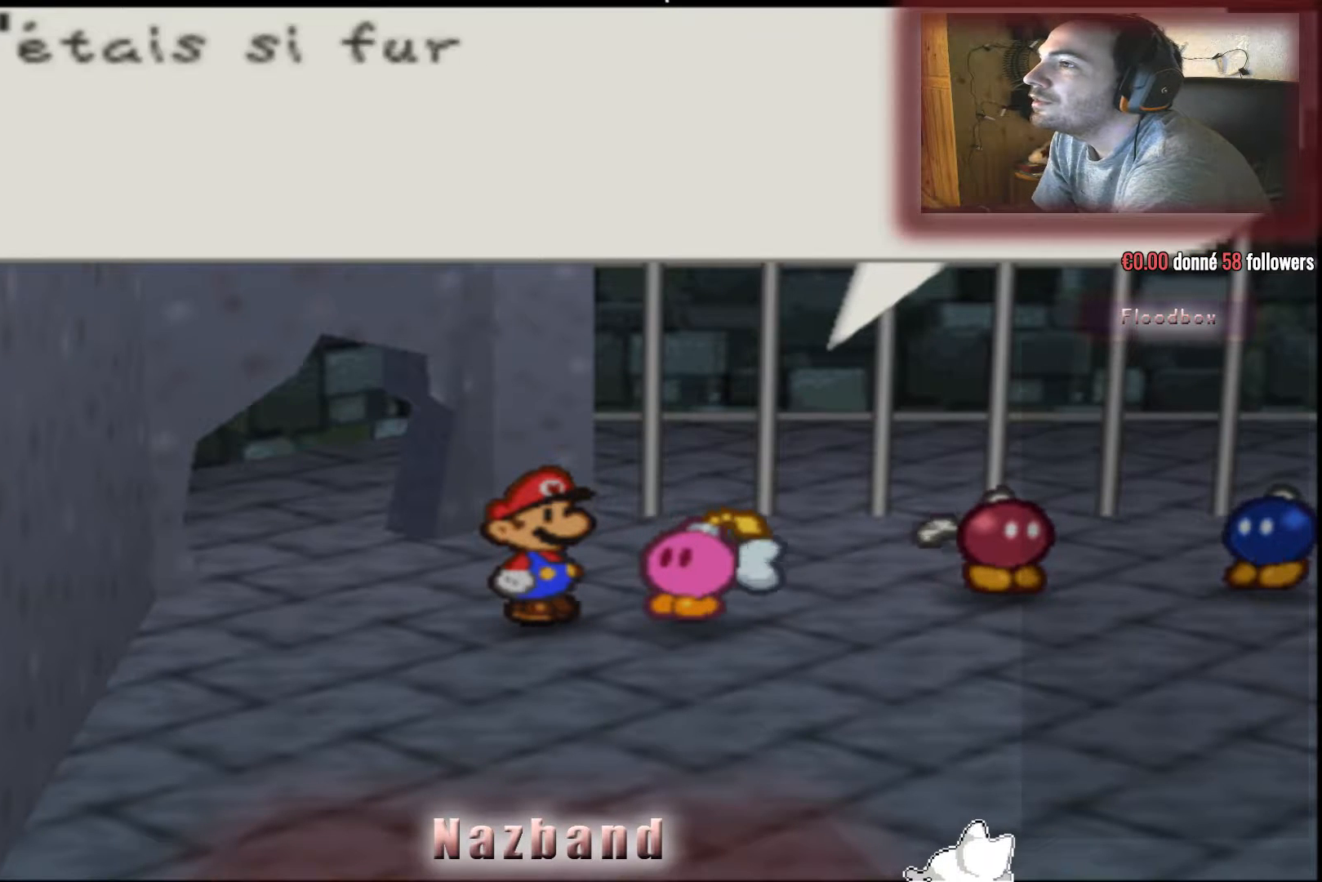
{"buttons": [], "left_stick": "center", "right_stick": "center", "events": [[134, "CROSS", "up"]]}
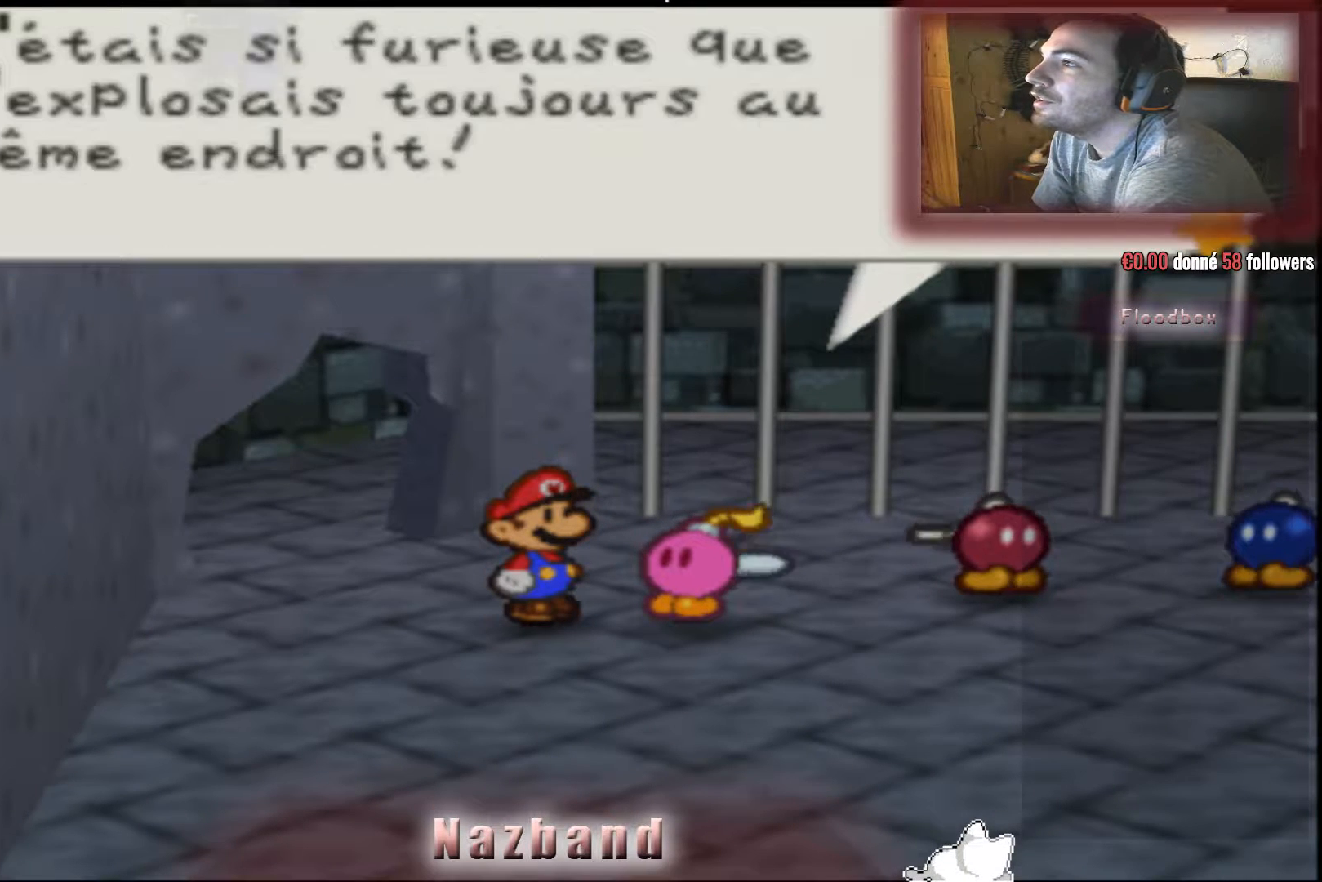
{"buttons": [], "left_stick": "center", "right_stick": "center", "events": []}
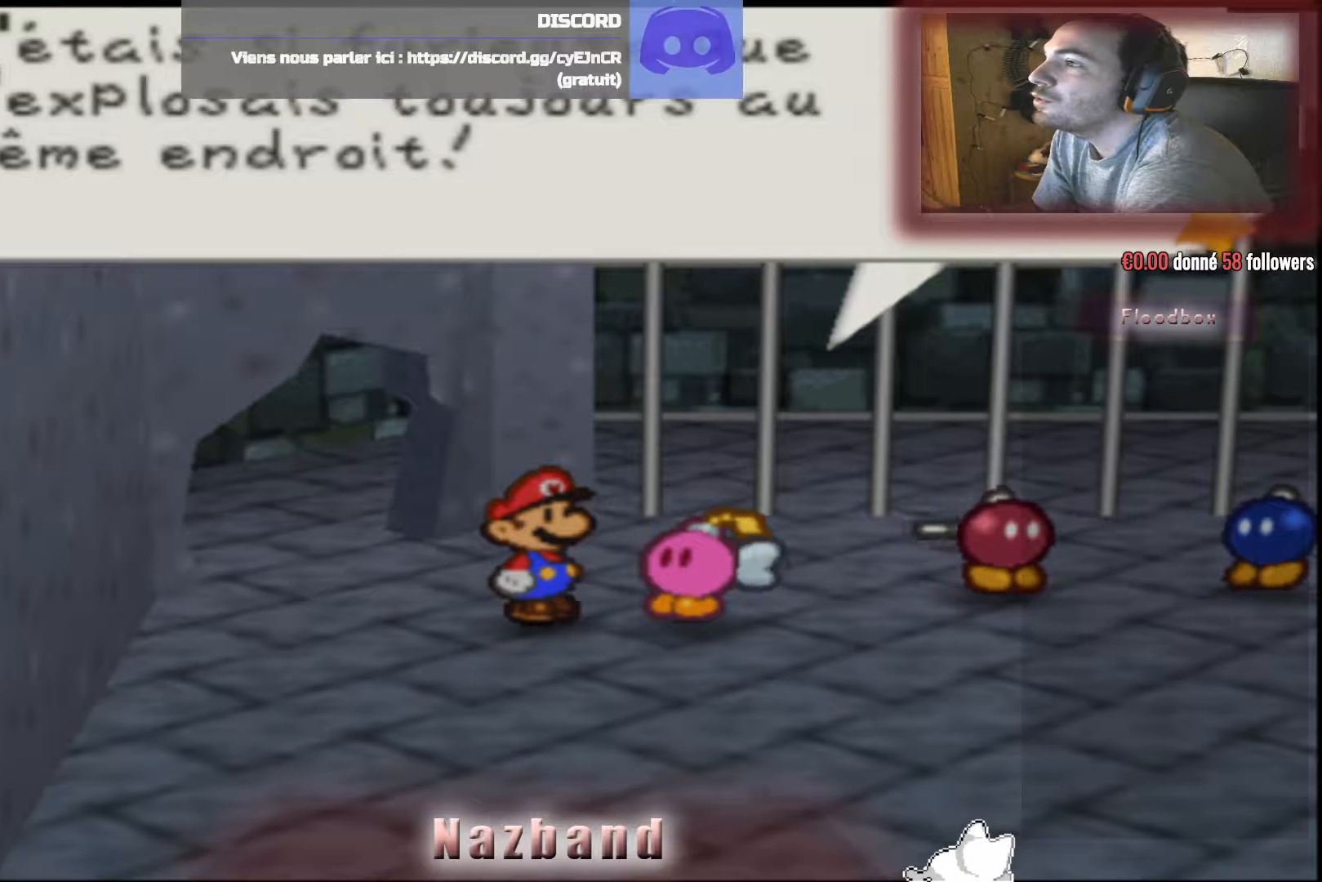
{"buttons": [], "left_stick": "center", "right_stick": "center", "events": []}
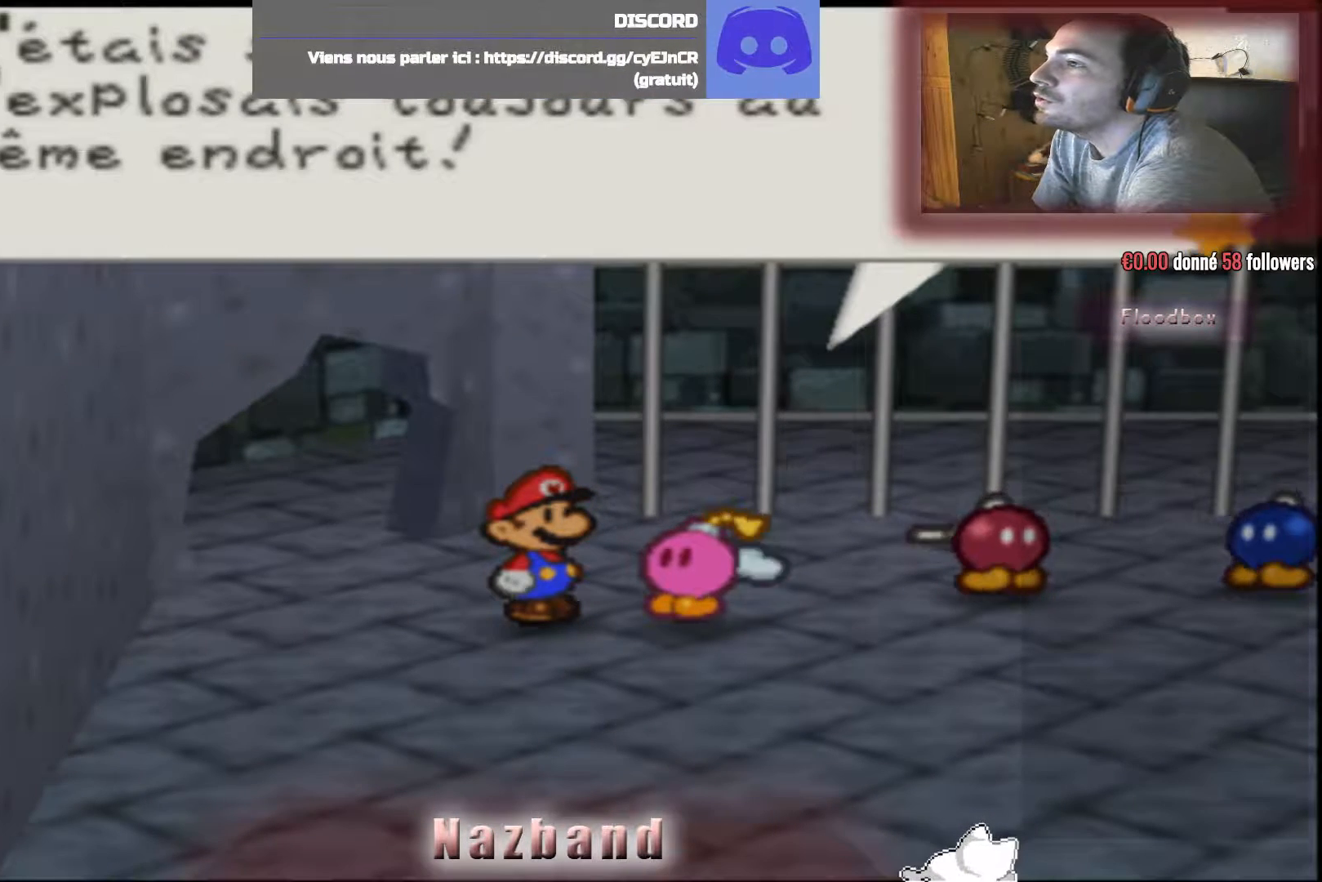
{"buttons": [], "left_stick": "center", "right_stick": "center", "events": [[167, "CROSS", "down"], [300, "CROSS", "up"]]}
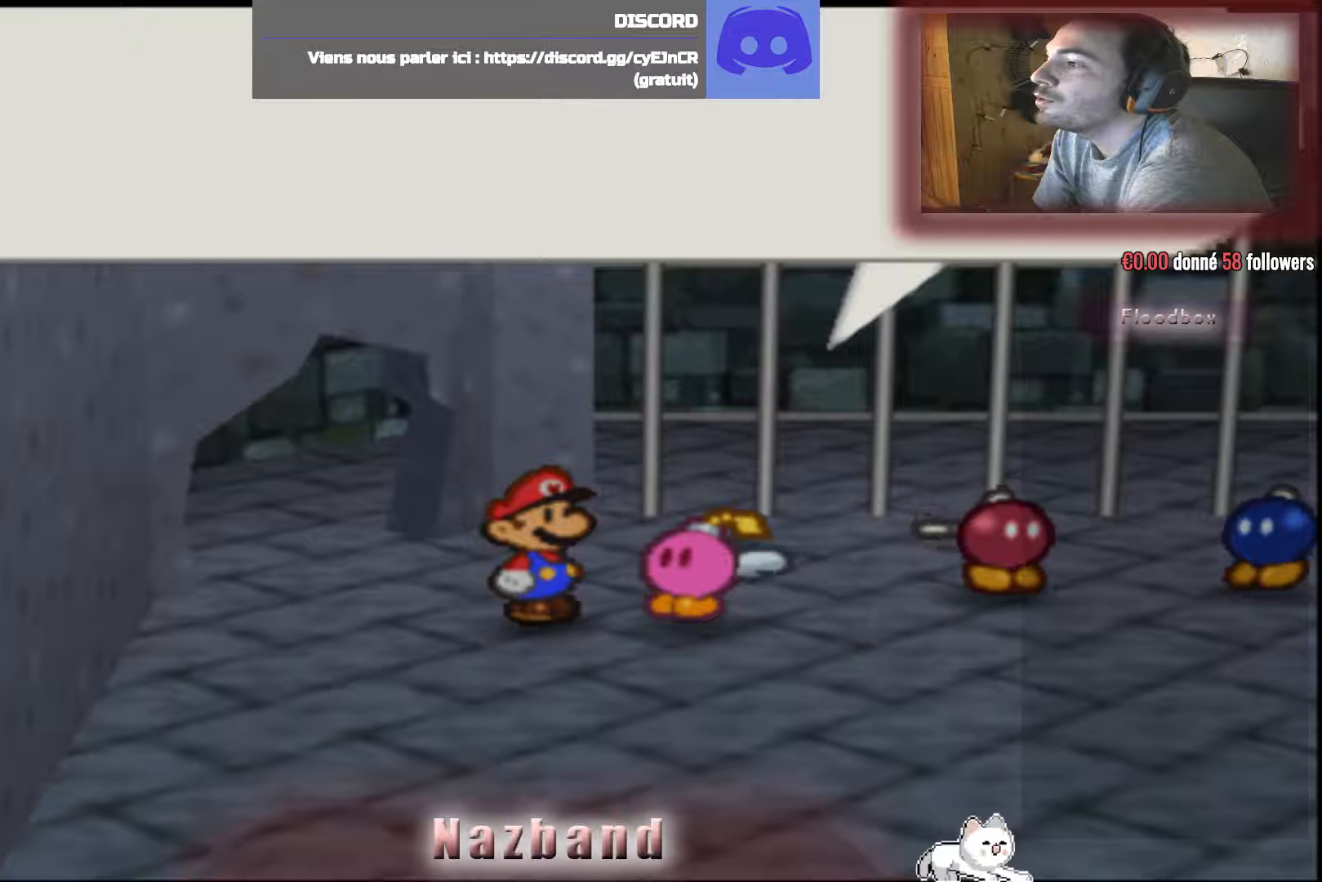
{"buttons": [], "left_stick": "center", "right_stick": "center", "events": []}
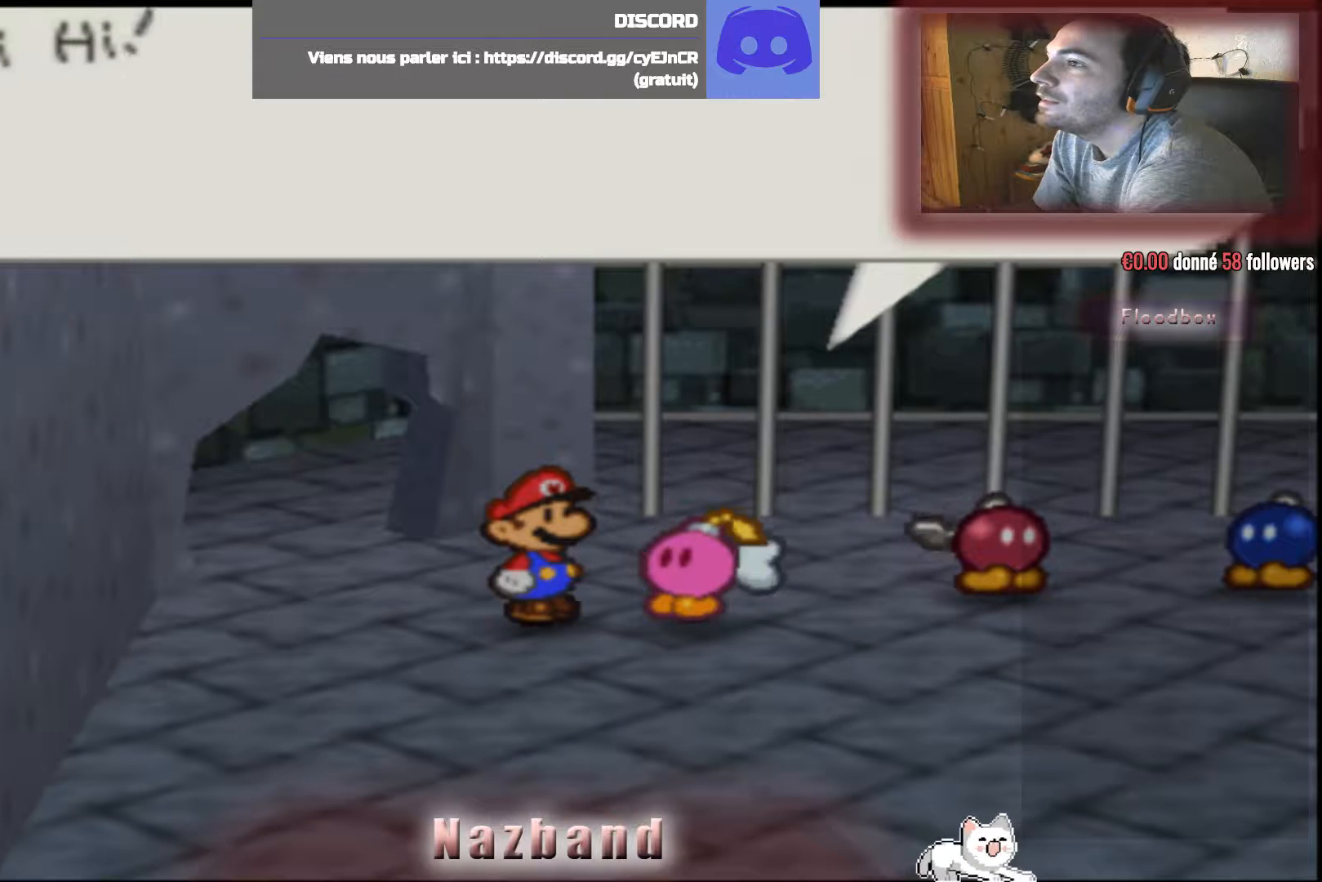
{"buttons": ["CROSS"], "left_stick": "center", "right_stick": "center", "events": [[400, "CROSS", "down"]]}
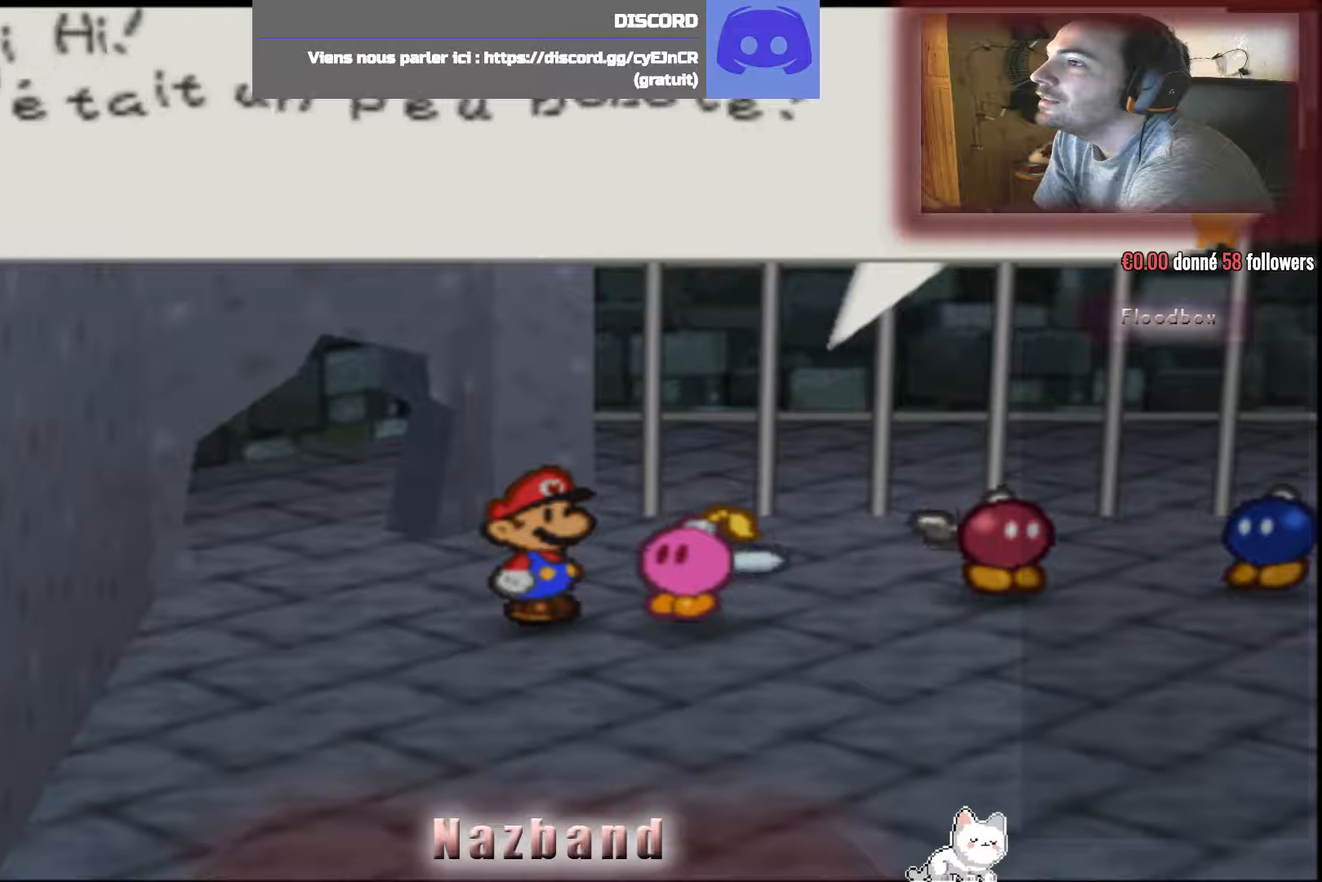
{"buttons": [], "left_stick": "center", "right_stick": "center", "events": [[67, "CROSS", "up"]]}
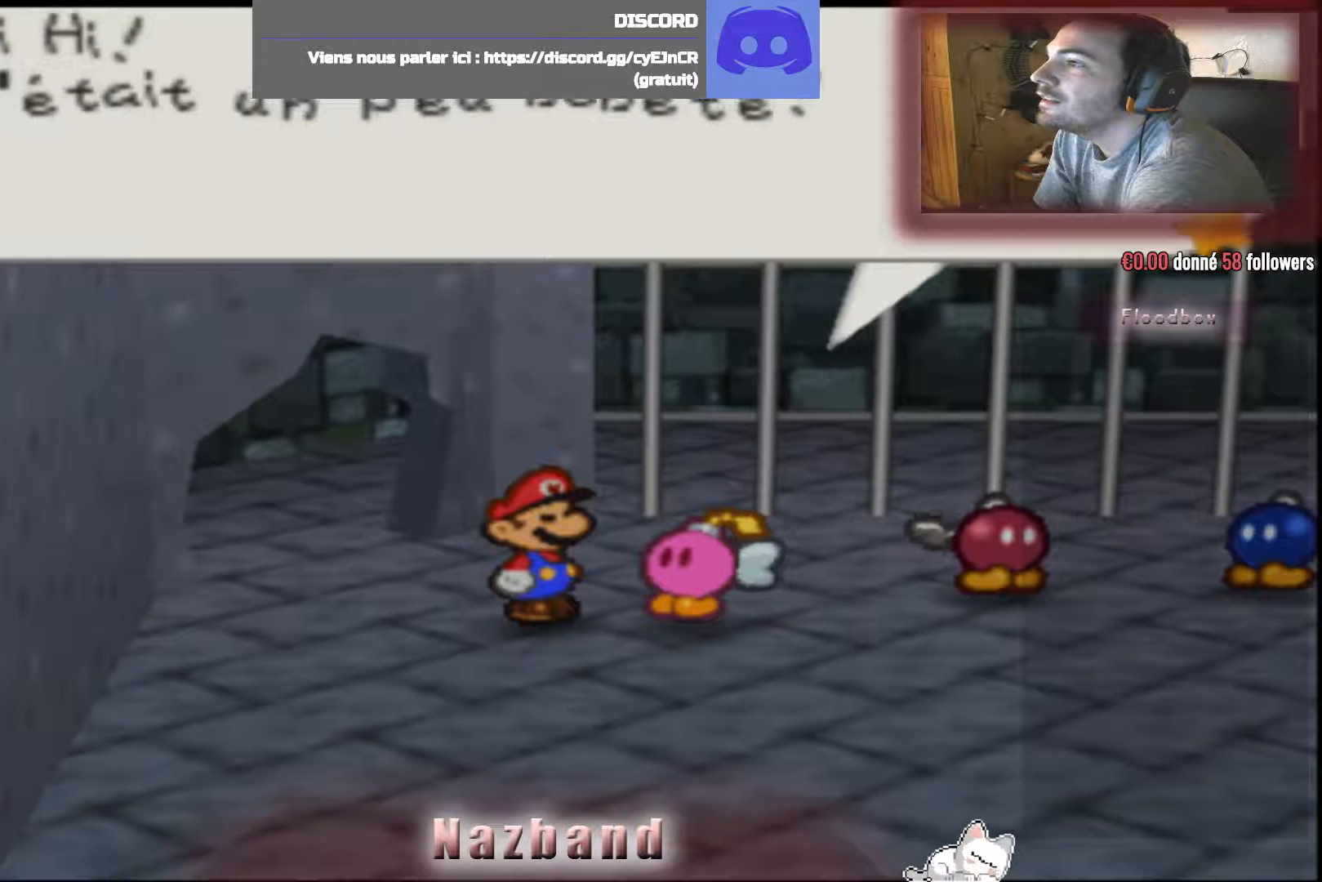
{"buttons": [], "left_stick": "center", "right_stick": "center", "events": []}
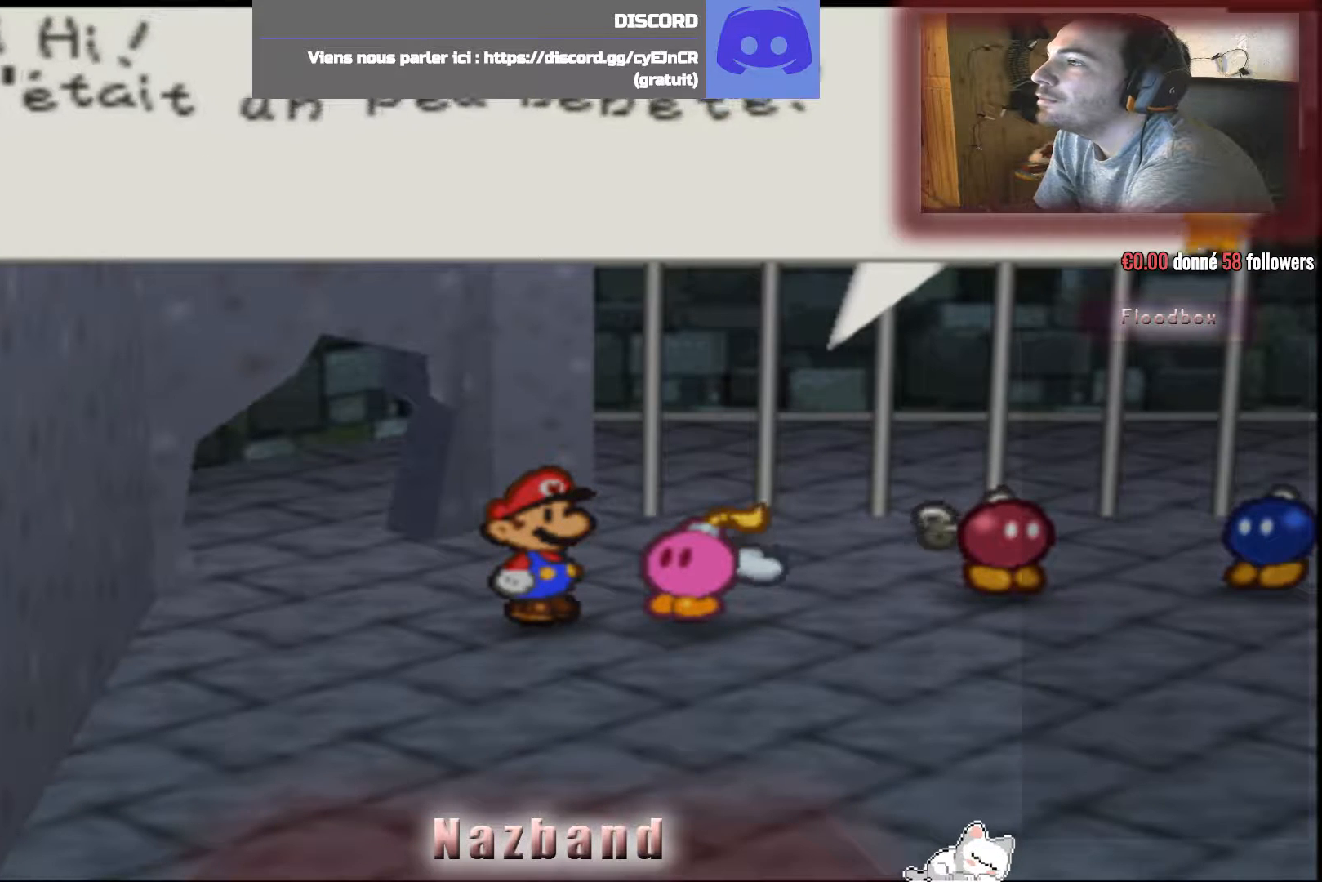
{"buttons": [], "left_stick": "up", "right_stick": "center", "events": [[67, "CROSS", "down"], [201, "CROSS", "up"], [334, "left_stick", "up"]]}
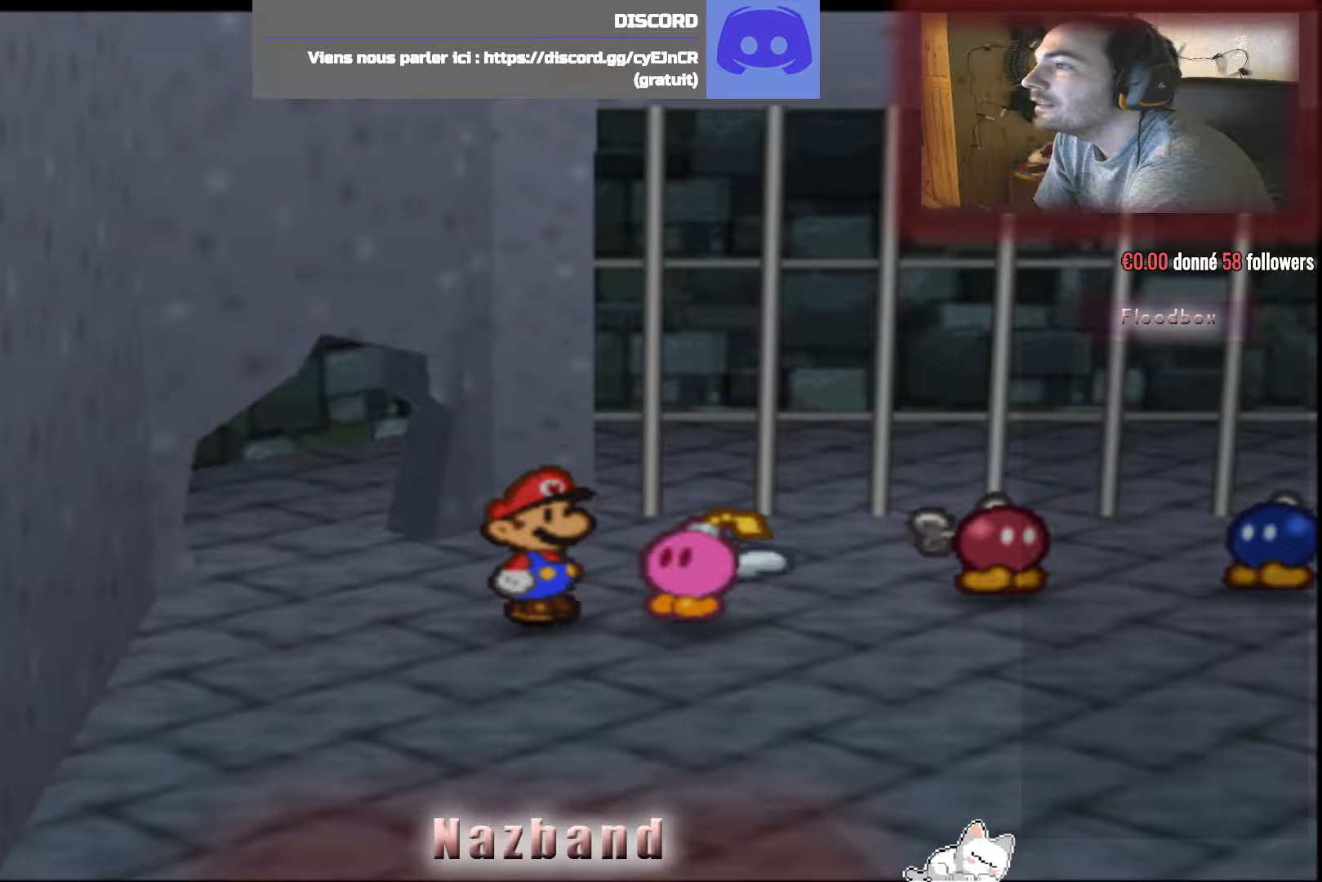
{"buttons": [], "left_stick": "center", "right_stick": "center", "events": [[33, "left_stick", "up-left"], [434, "left_stick", "center"]]}
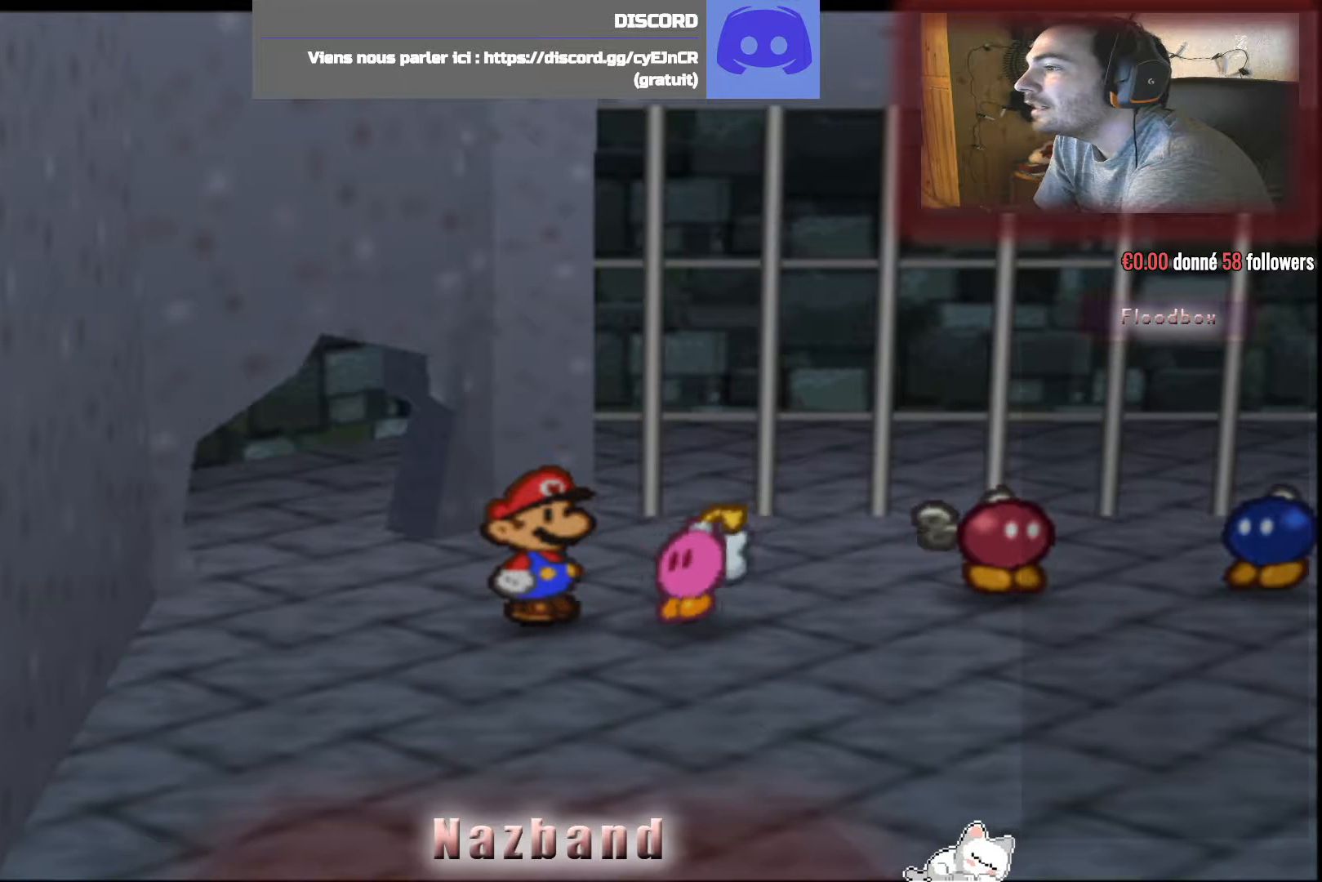
{"buttons": [], "left_stick": "center", "right_stick": "center", "events": []}
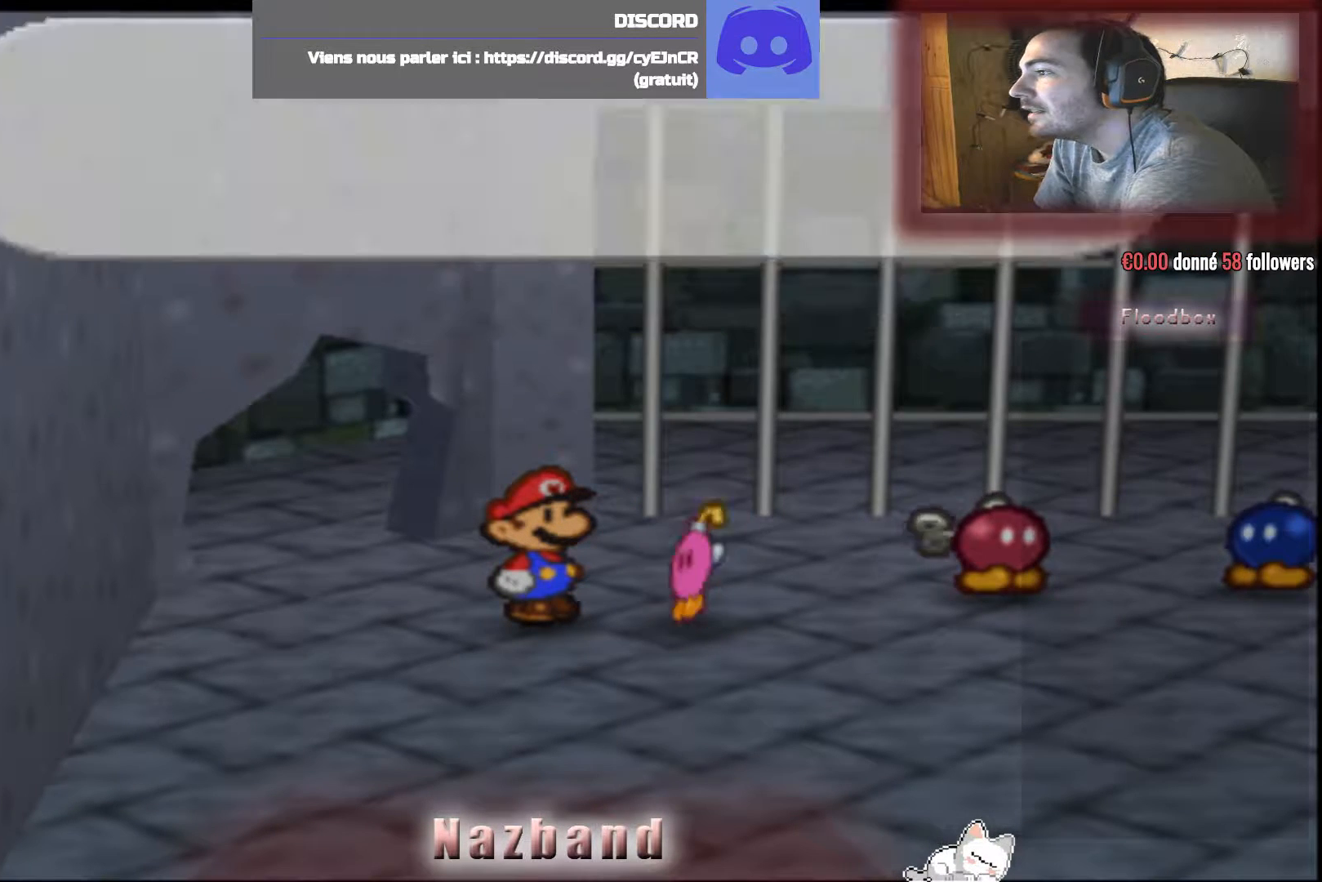
{"buttons": [], "left_stick": "center", "right_stick": "center", "events": []}
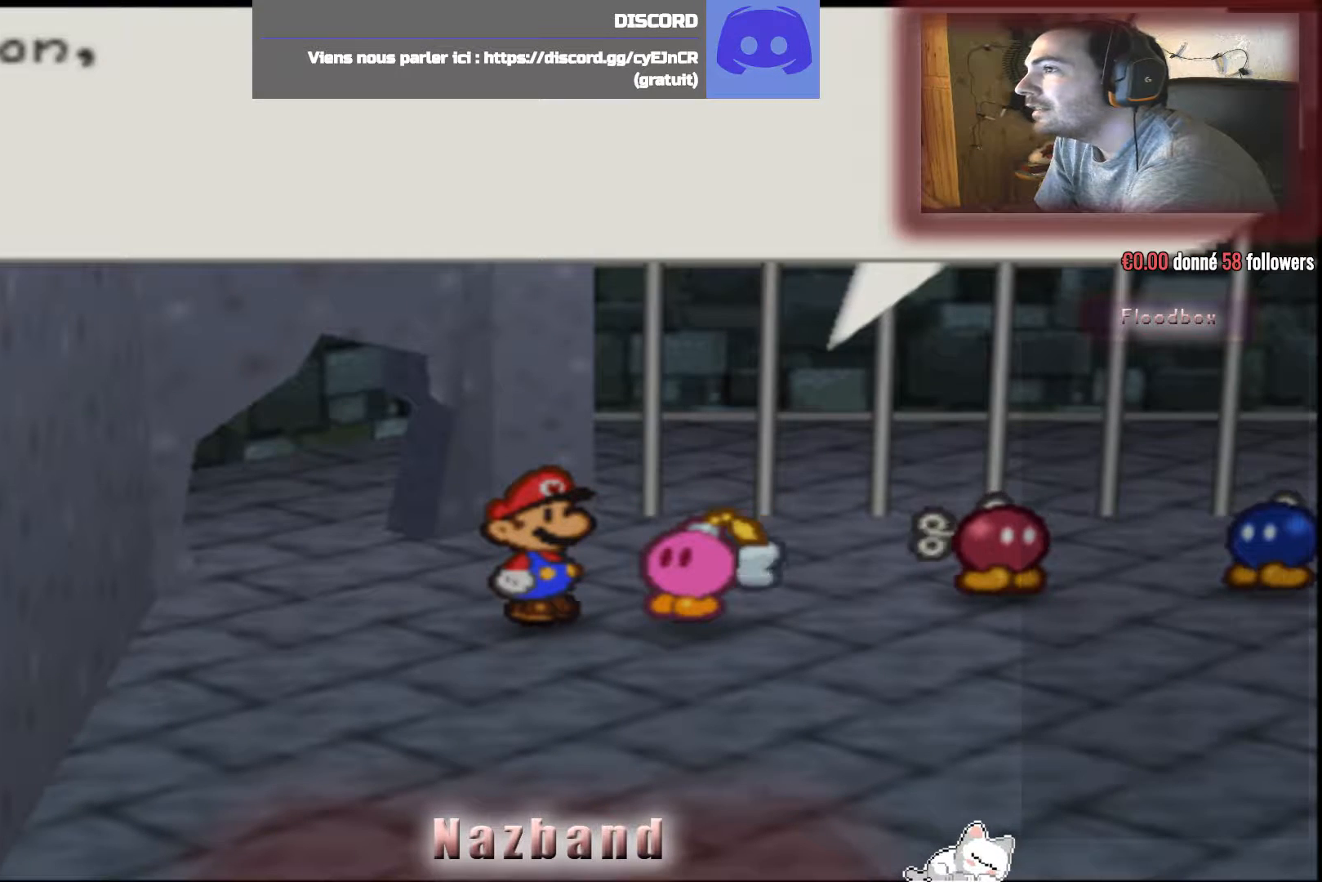
{"buttons": [], "left_stick": "center", "right_stick": "center", "events": [[67, "CROSS", "down"], [167, "CROSS", "up"]]}
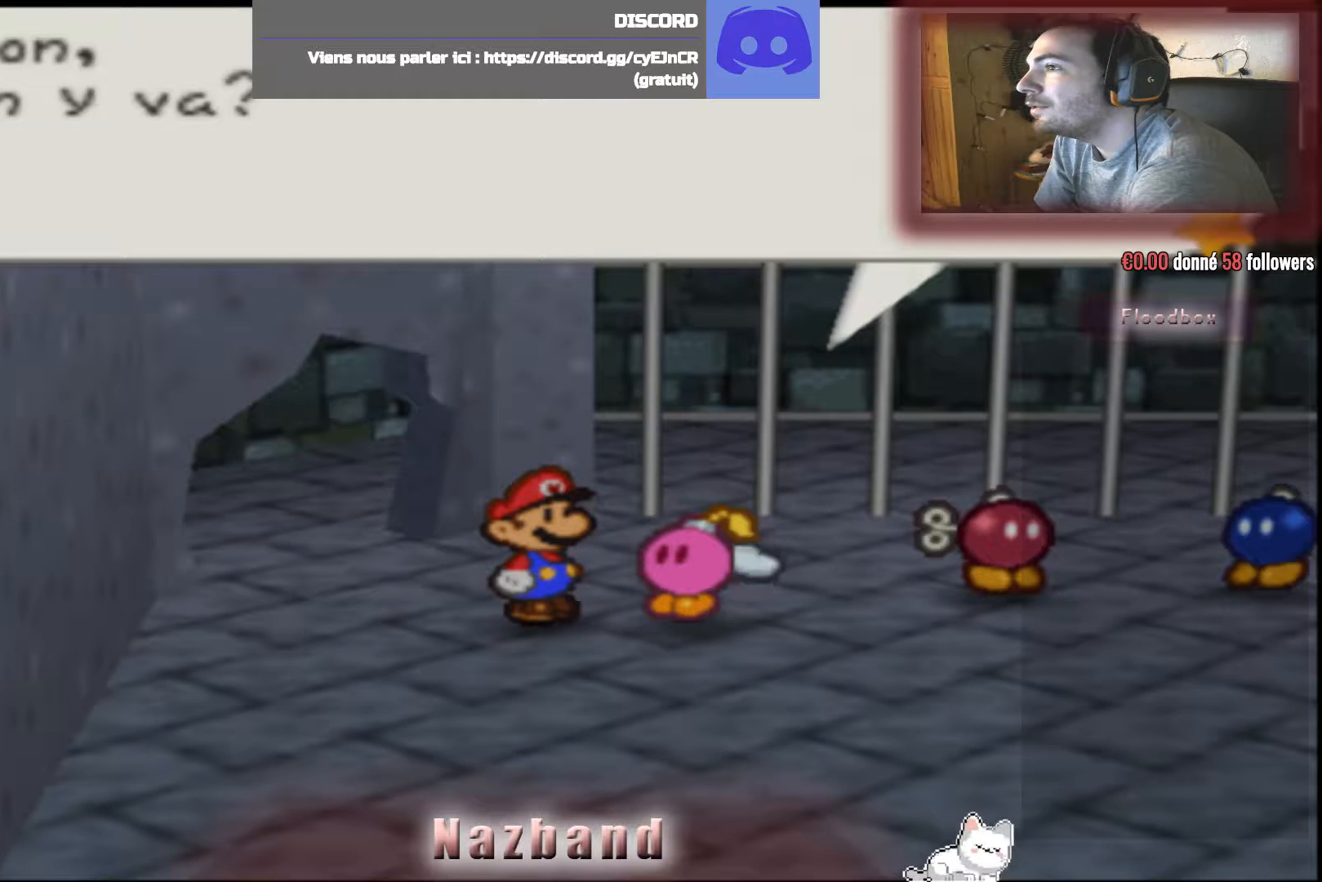
{"buttons": [], "left_stick": "left", "right_stick": "center", "events": [[133, "CROSS", "down"], [300, "CROSS", "up"], [334, "left_stick", "left"]]}